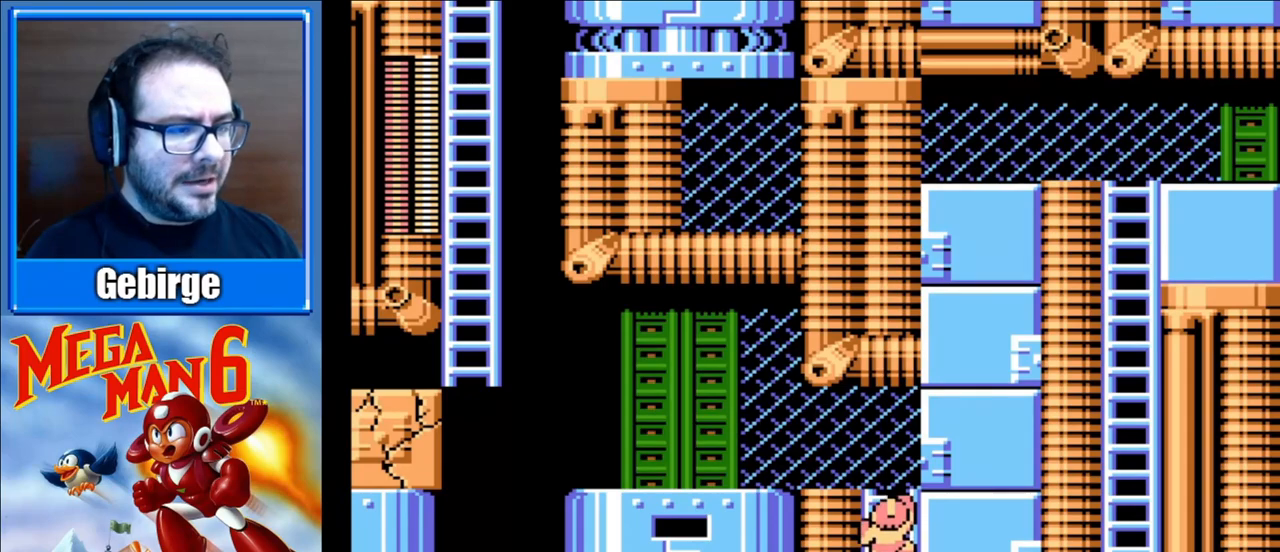
Gameplay with a controller (Nintendo layout); each line is a JSON object with the inputs held at the frame after it. "events" lists button and stick changes between this image and that frame as [ms after this image, input, new state], when the widget could be followed in between. Not read: L3 R3.
{"buttons": ["DPAD_LEFT"], "events": [[317, "DPAD_LEFT", "down"], [450, "DPAD_UP", "up"]]}
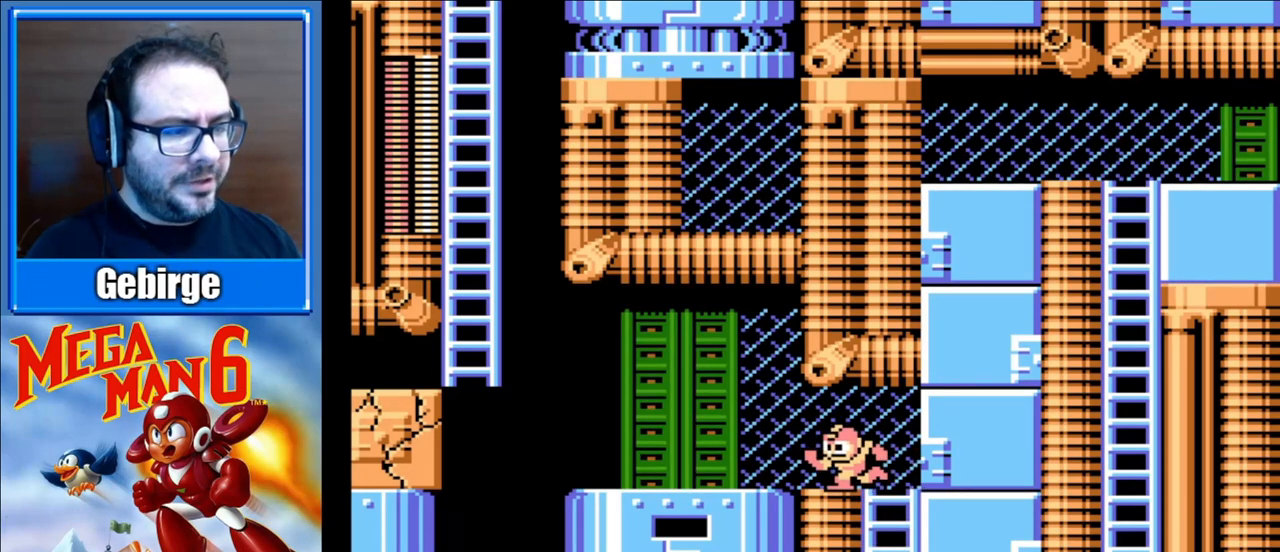
{"buttons": [], "events": [[250, "START", "down"], [300, "DPAD_LEFT", "up"], [450, "START", "up"]]}
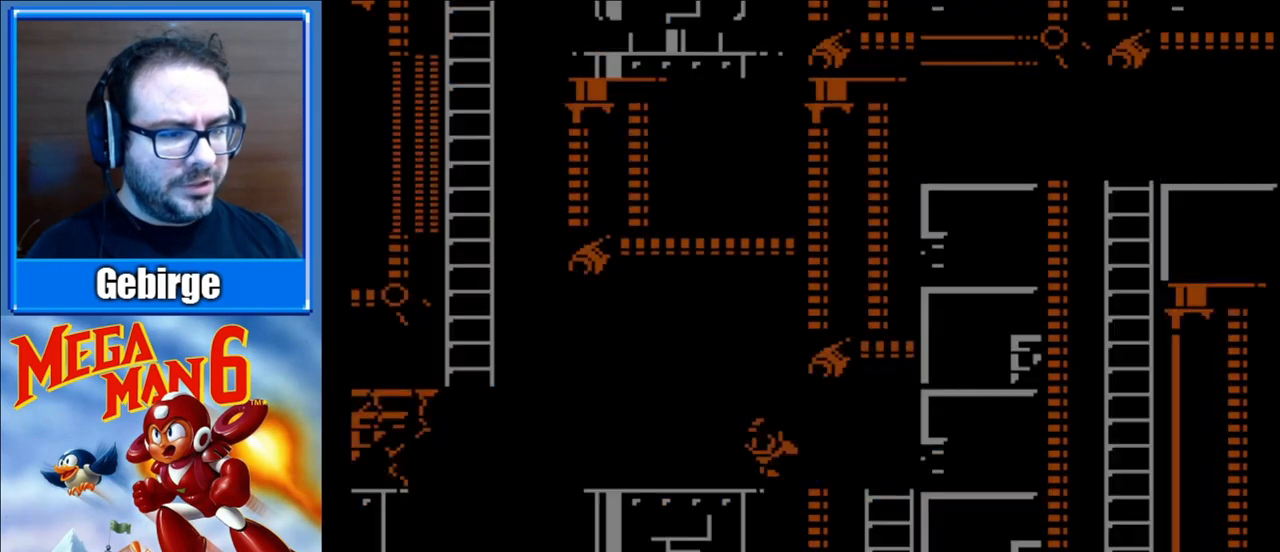
{"buttons": [], "events": []}
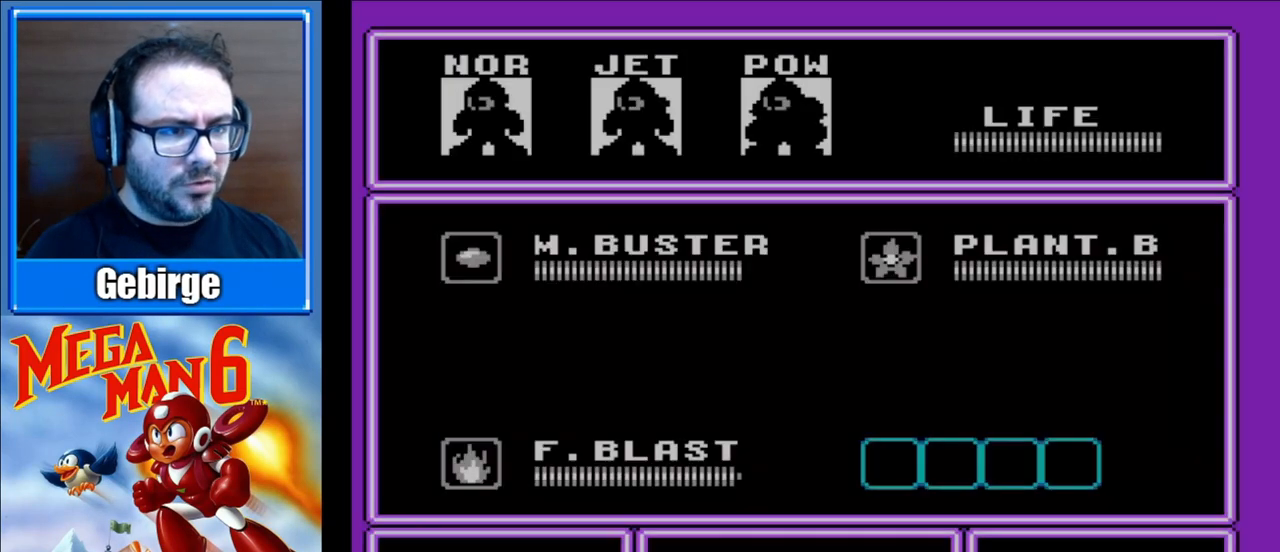
{"buttons": [], "events": [[433, "DPAD_RIGHT", "down"], [500, "DPAD_RIGHT", "up"]]}
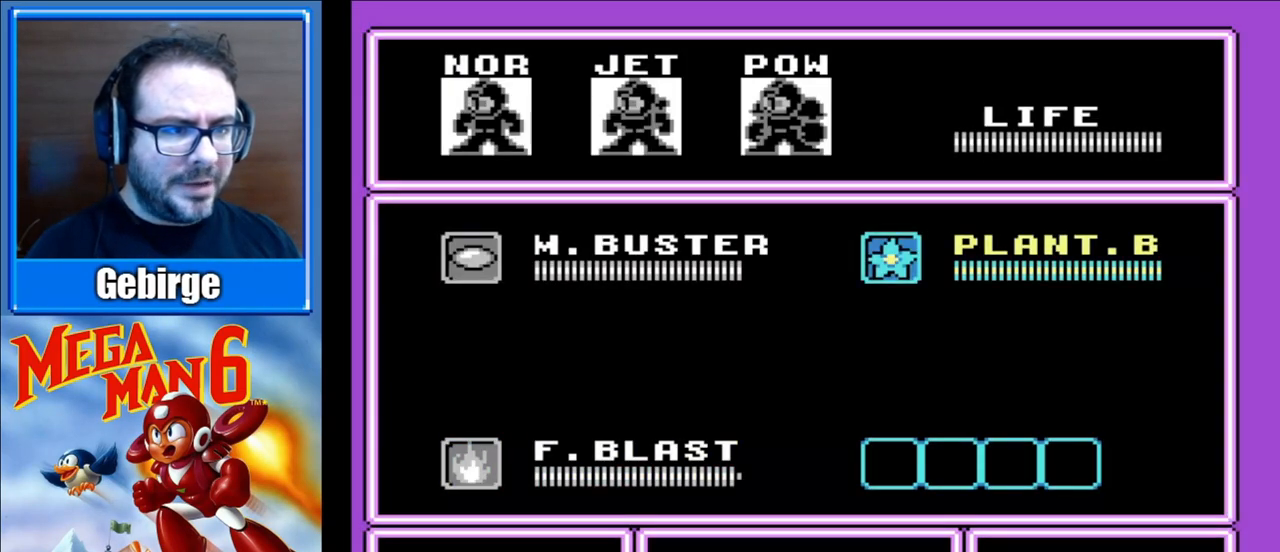
{"buttons": [], "events": [[117, "DPAD_RIGHT", "down"], [200, "DPAD_RIGHT", "up"], [317, "DPAD_UP", "down"], [433, "DPAD_UP", "up"]]}
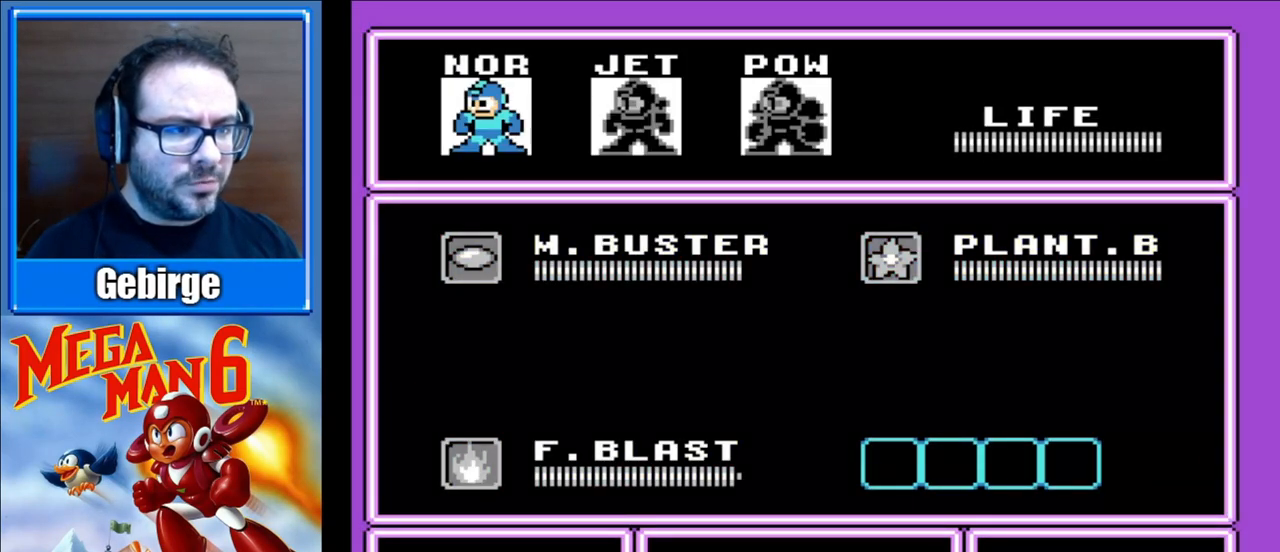
{"buttons": [], "events": [[150, "DPAD_RIGHT", "down"], [233, "DPAD_RIGHT", "up"], [317, "DPAD_RIGHT", "down"], [400, "DPAD_RIGHT", "up"]]}
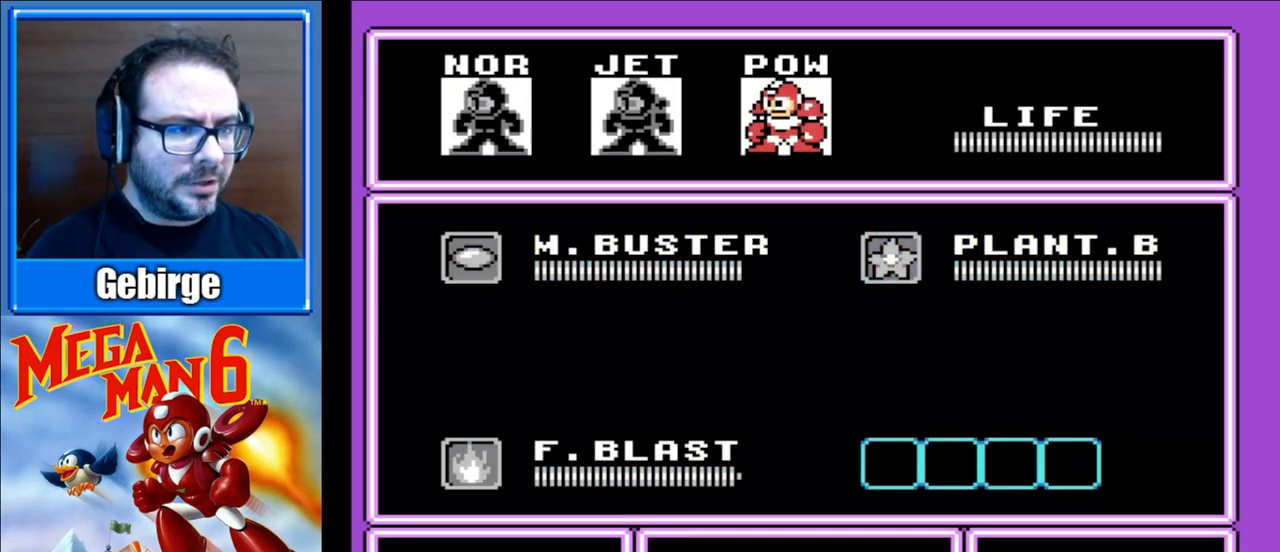
{"buttons": [], "events": [[83, "START", "down"], [233, "START", "up"]]}
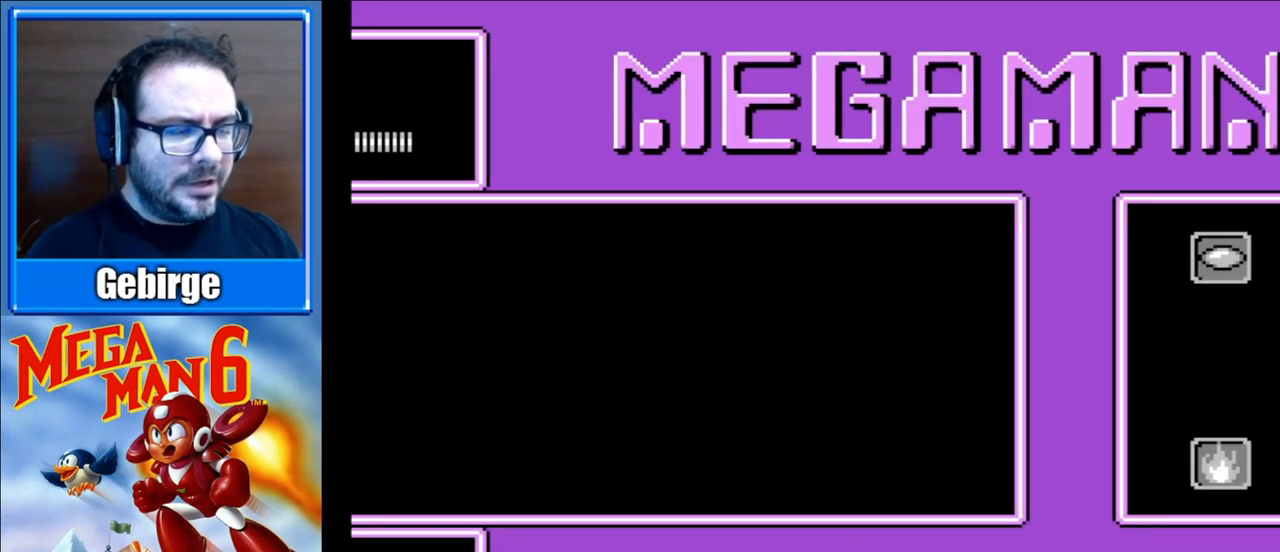
{"buttons": ["START"], "events": [[217, "START", "down"], [367, "START", "up"], [450, "START", "down"]]}
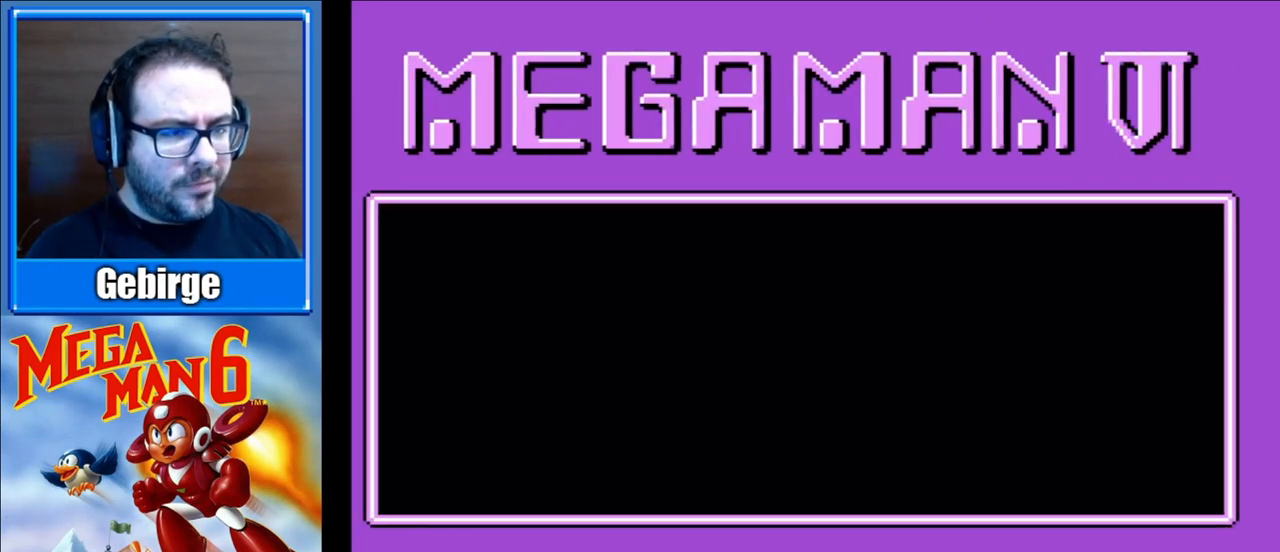
{"buttons": ["START"], "events": [[83, "START", "up"], [133, "START", "down"], [250, "START", "up"], [317, "START", "down"], [450, "START", "up"], [483, "START", "down"]]}
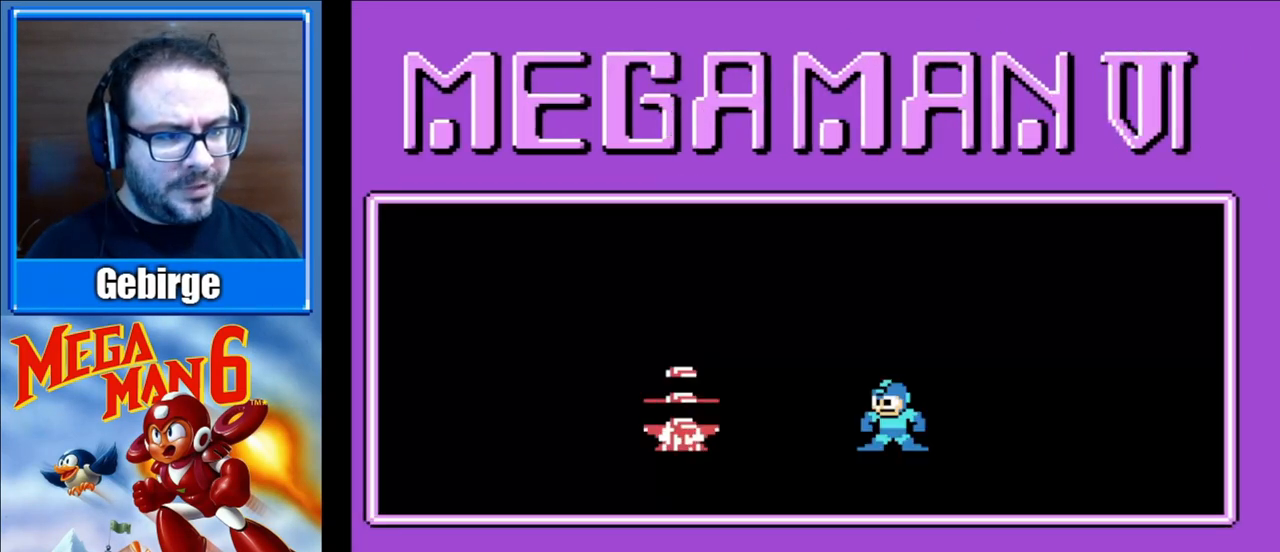
{"buttons": [], "events": [[100, "START", "up"], [183, "START", "down"], [317, "START", "up"], [367, "START", "down"], [500, "START", "up"]]}
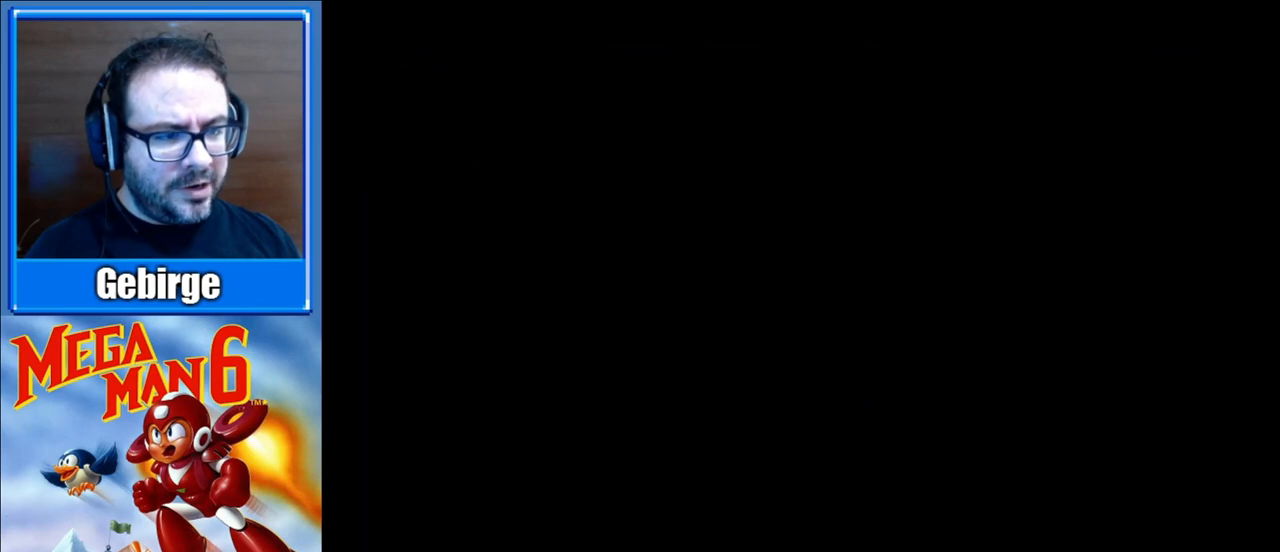
{"buttons": ["B", "DPAD_LEFT"], "events": [[133, "DPAD_LEFT", "down"], [250, "B", "down"]]}
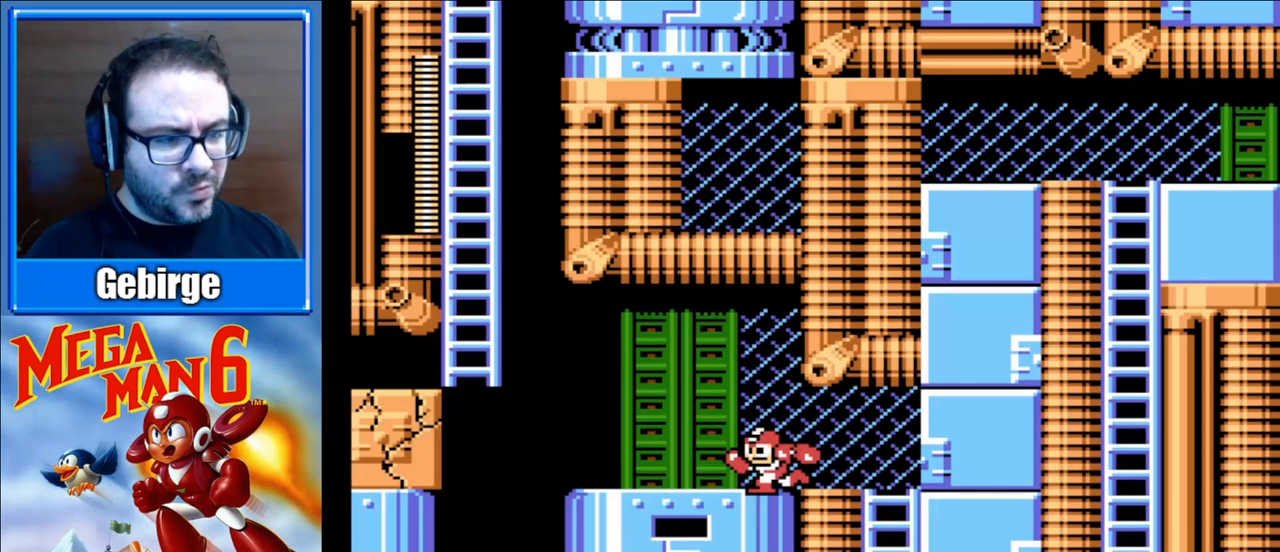
{"buttons": ["B", "DPAD_LEFT"], "events": []}
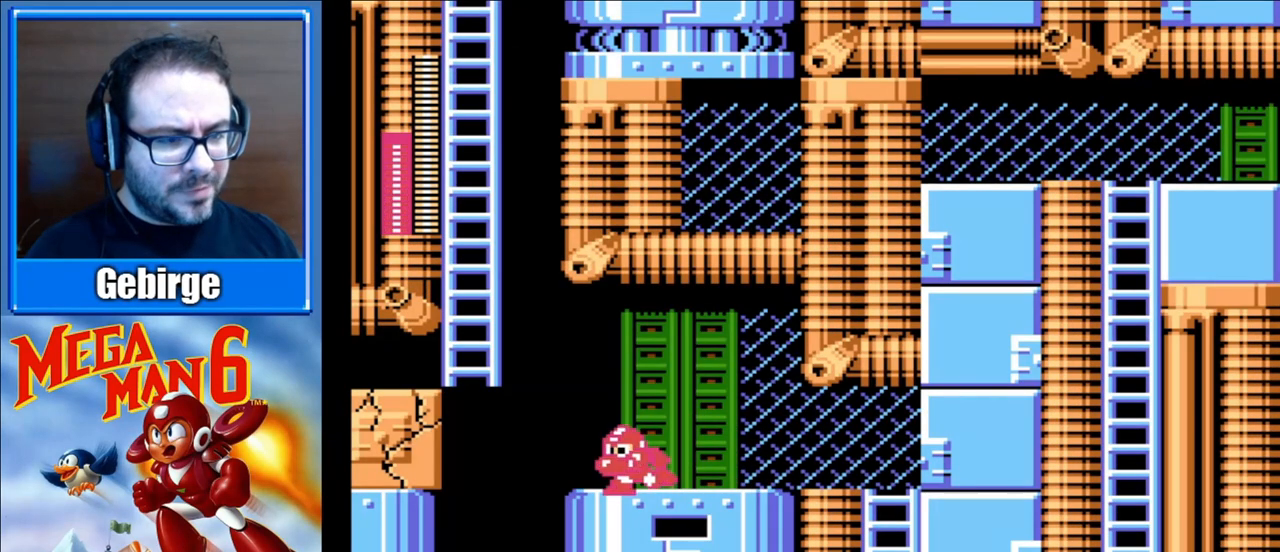
{"buttons": ["B", "DPAD_LEFT"], "events": [[183, "DPAD_LEFT", "up"], [483, "DPAD_LEFT", "down"]]}
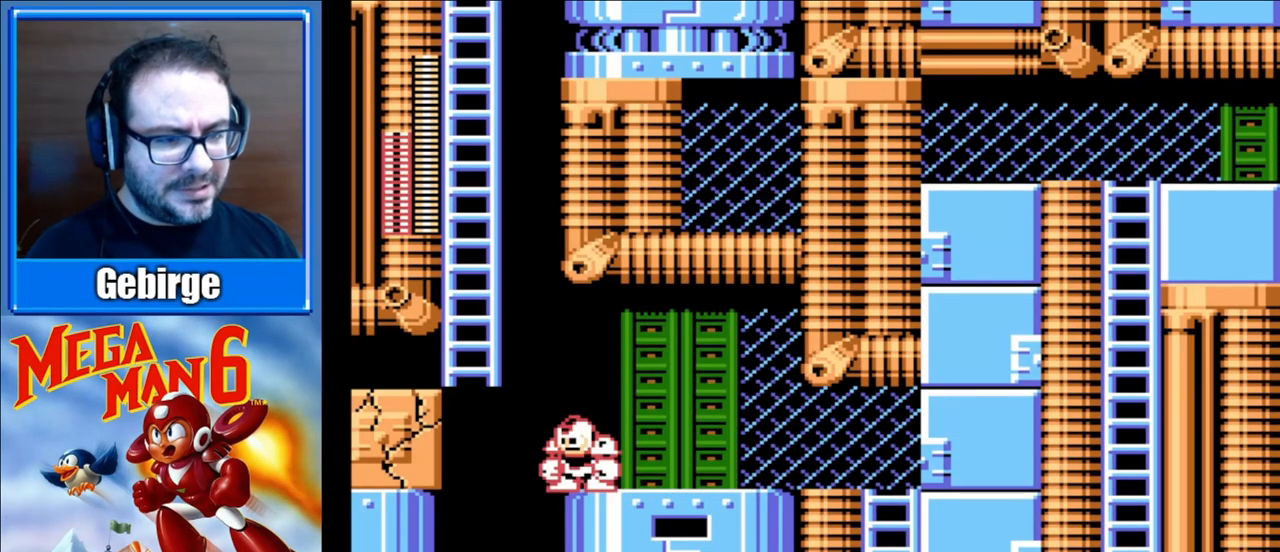
{"buttons": ["B"], "events": [[67, "DPAD_LEFT", "up"], [317, "DPAD_LEFT", "down"], [417, "DPAD_LEFT", "up"]]}
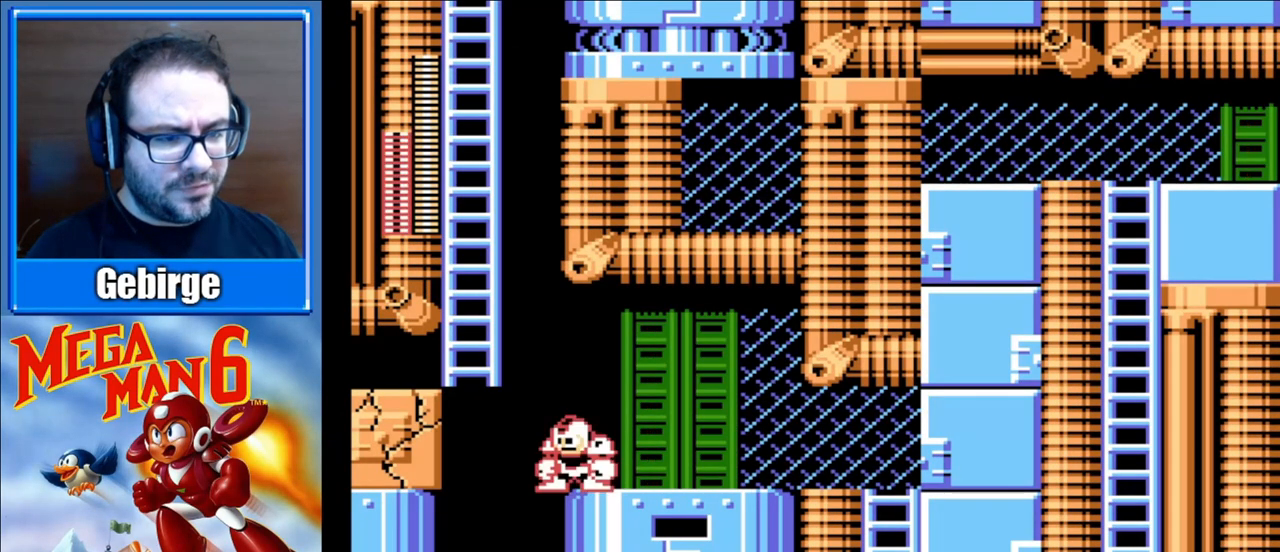
{"buttons": ["B"], "events": [[133, "B", "up"], [200, "B", "down"]]}
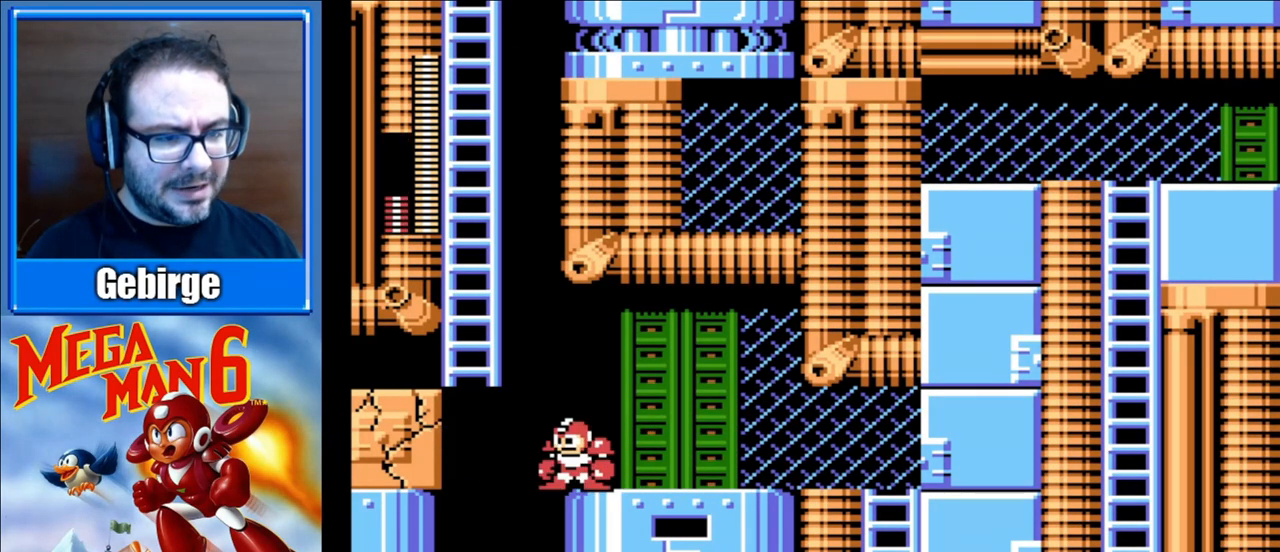
{"buttons": ["B", "DPAD_LEFT"], "events": [[83, "DPAD_LEFT", "down"], [183, "DPAD_LEFT", "up"], [483, "DPAD_LEFT", "down"]]}
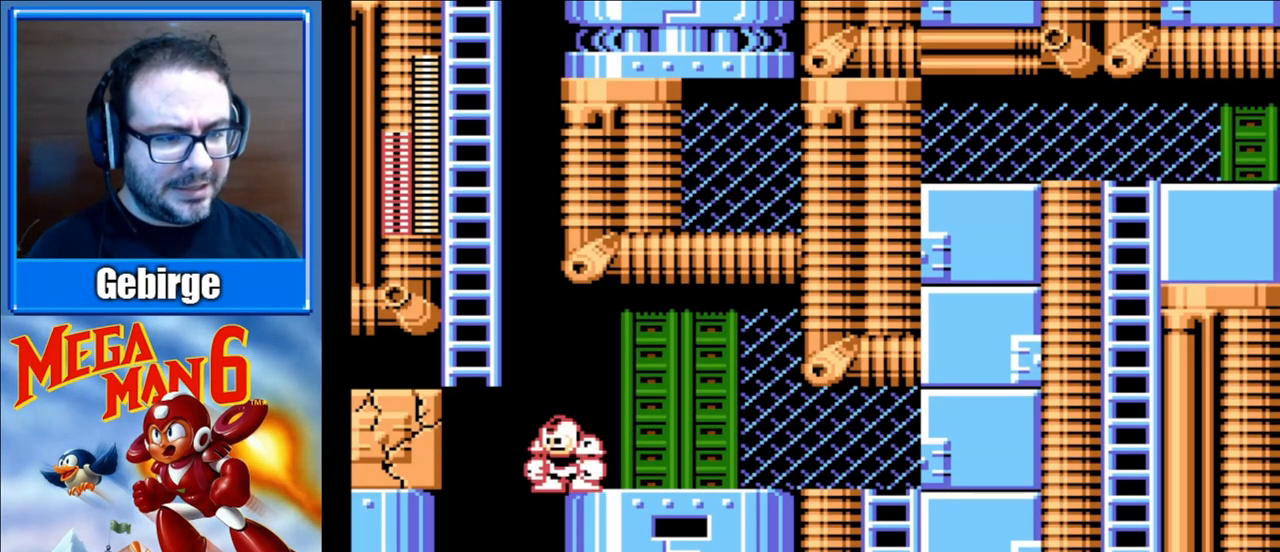
{"buttons": ["B"], "events": [[50, "DPAD_LEFT", "up"]]}
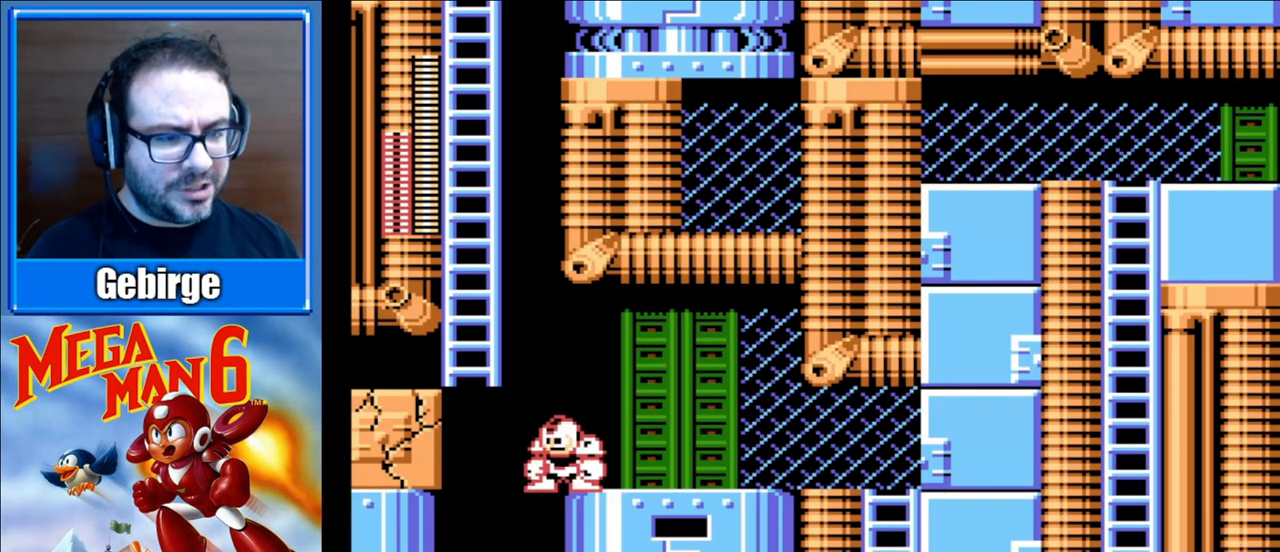
{"buttons": ["B"], "events": [[100, "B", "up"], [183, "B", "down"]]}
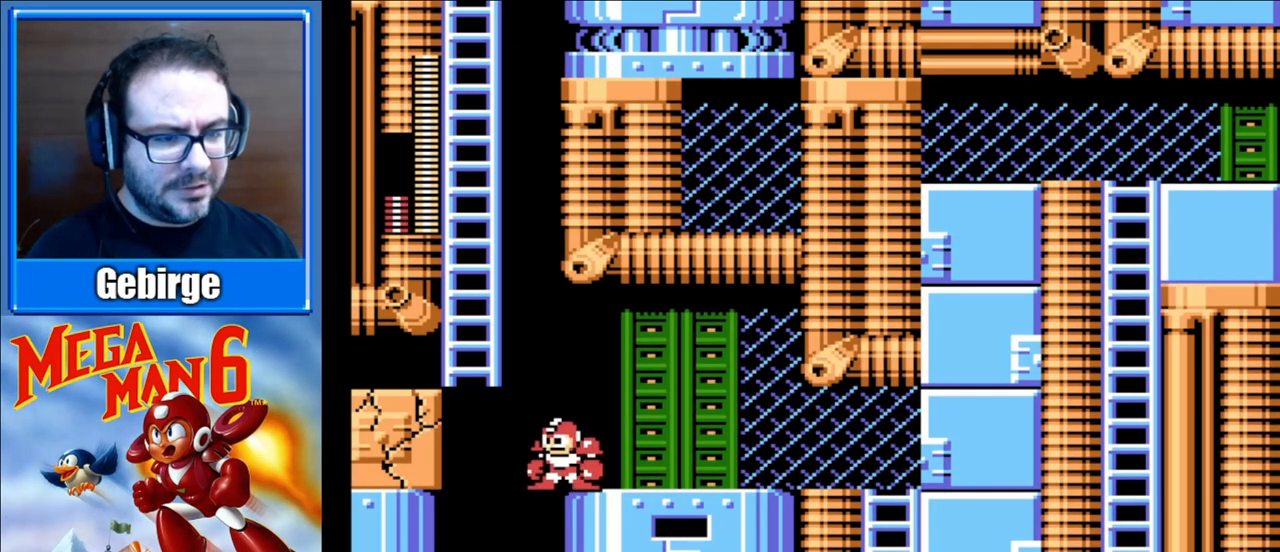
{"buttons": ["B"], "events": [[100, "DPAD_LEFT", "down"], [183, "DPAD_LEFT", "up"]]}
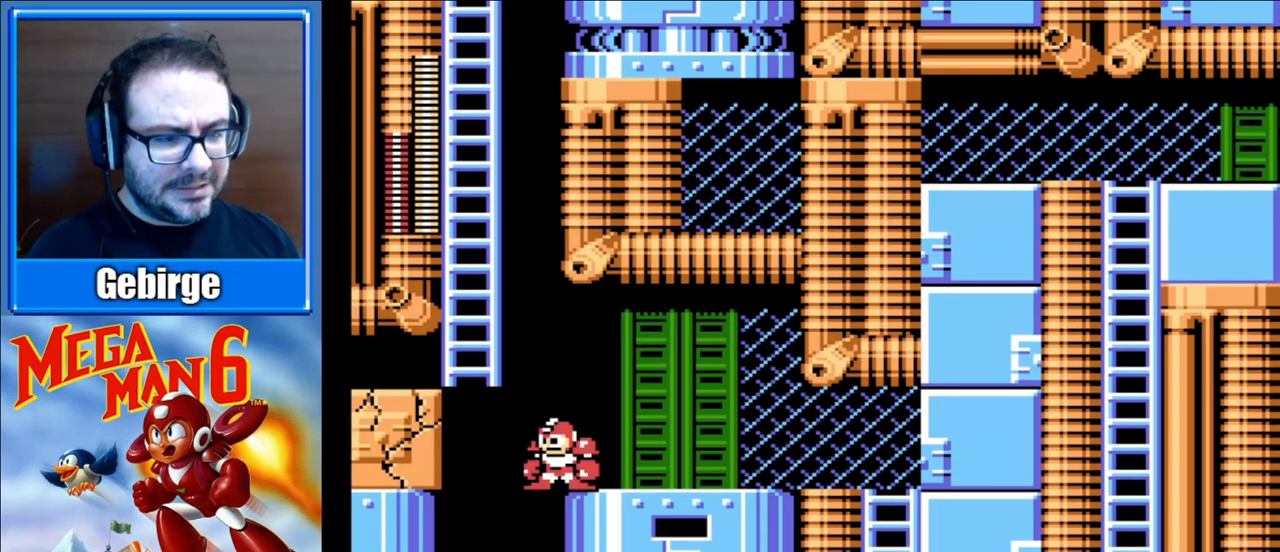
{"buttons": ["B"], "events": [[383, "B", "up"], [467, "B", "down"]]}
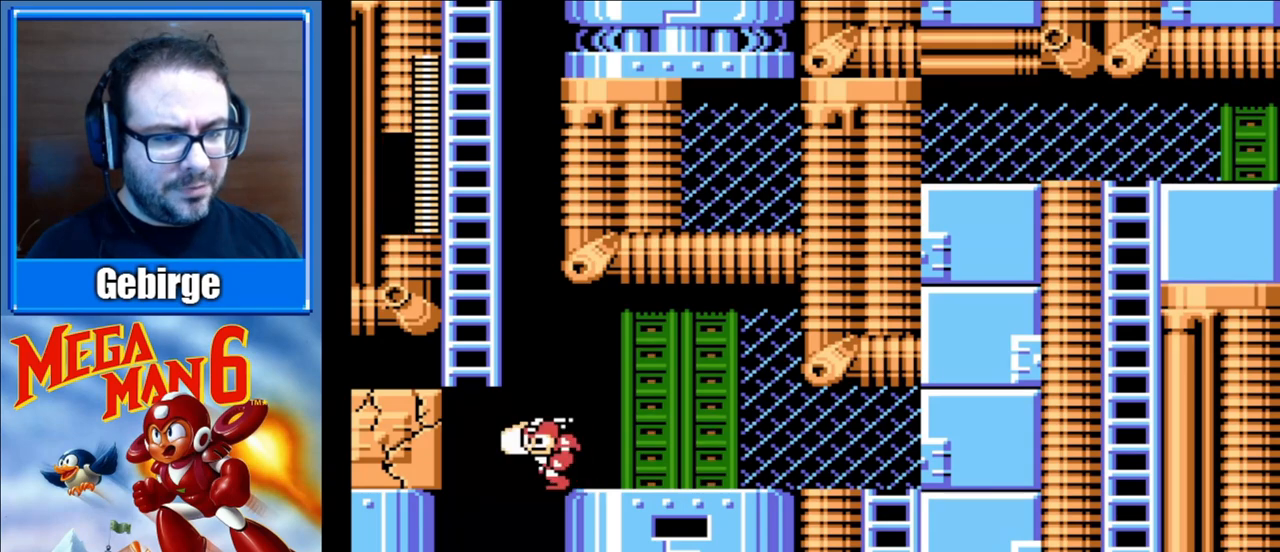
{"buttons": ["B"], "events": [[433, "DPAD_LEFT", "down"], [483, "DPAD_LEFT", "up"]]}
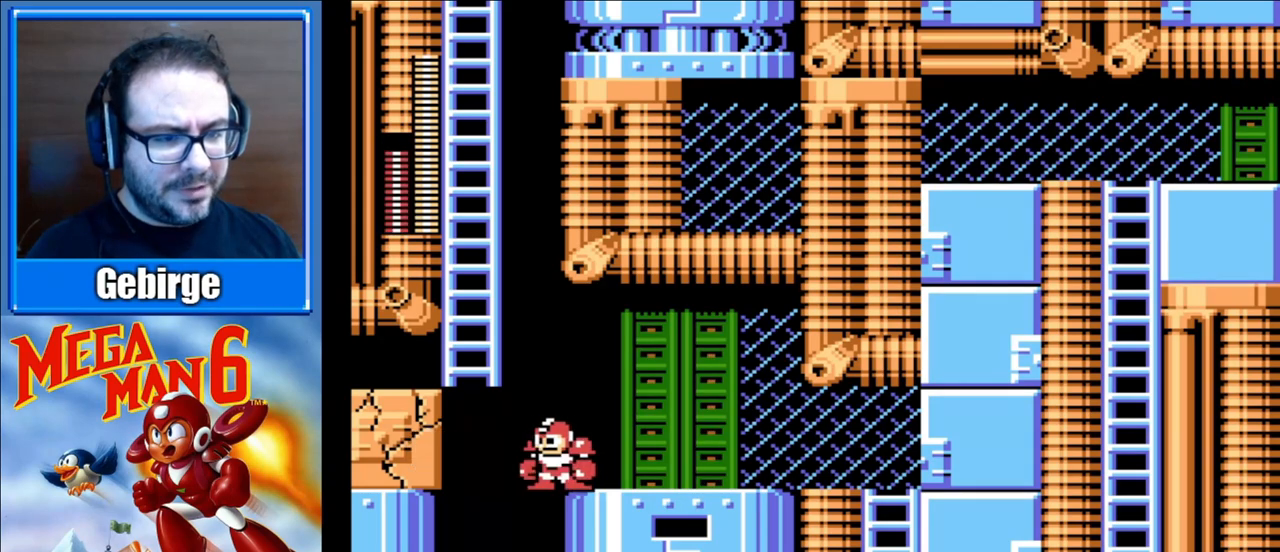
{"buttons": ["B"], "events": []}
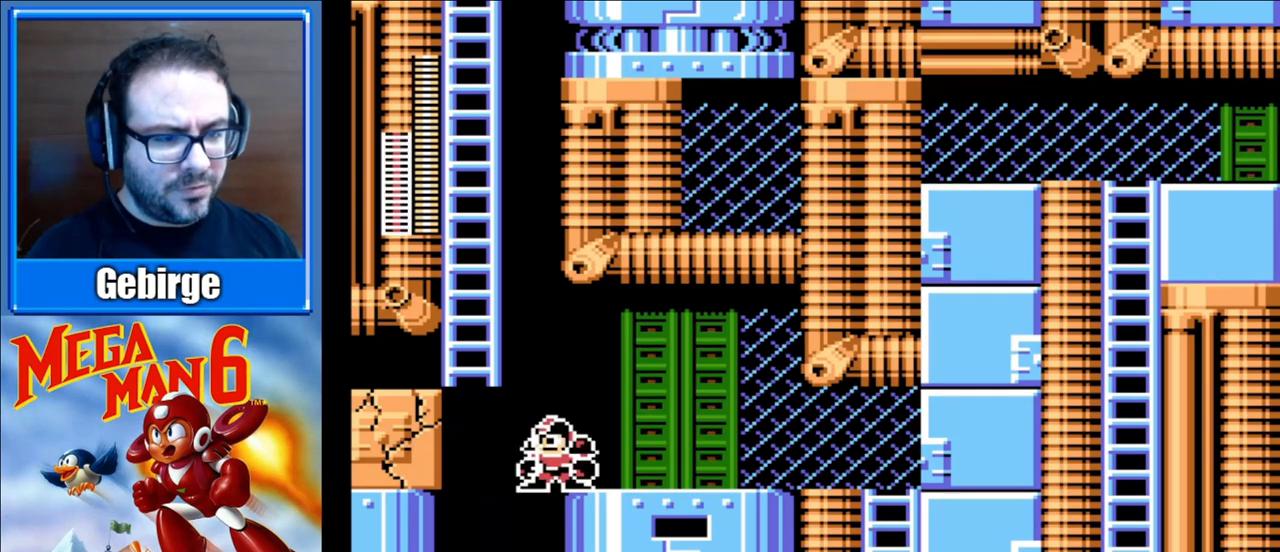
{"buttons": ["B"], "events": [[117, "B", "up"], [200, "B", "down"]]}
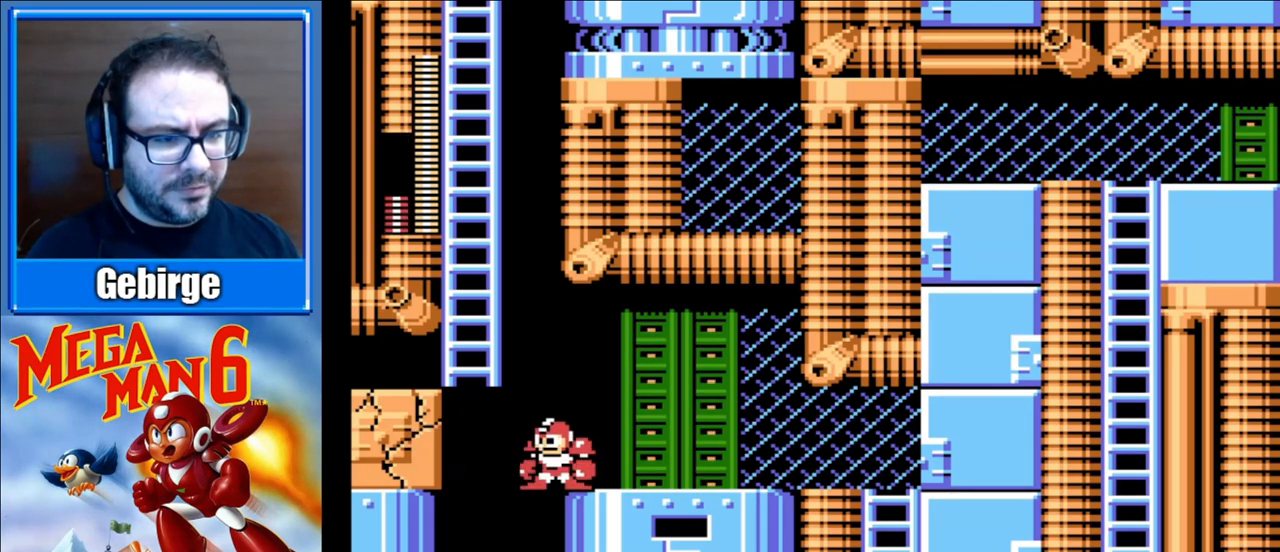
{"buttons": ["B"], "events": [[133, "DPAD_LEFT", "down"], [217, "DPAD_LEFT", "up"]]}
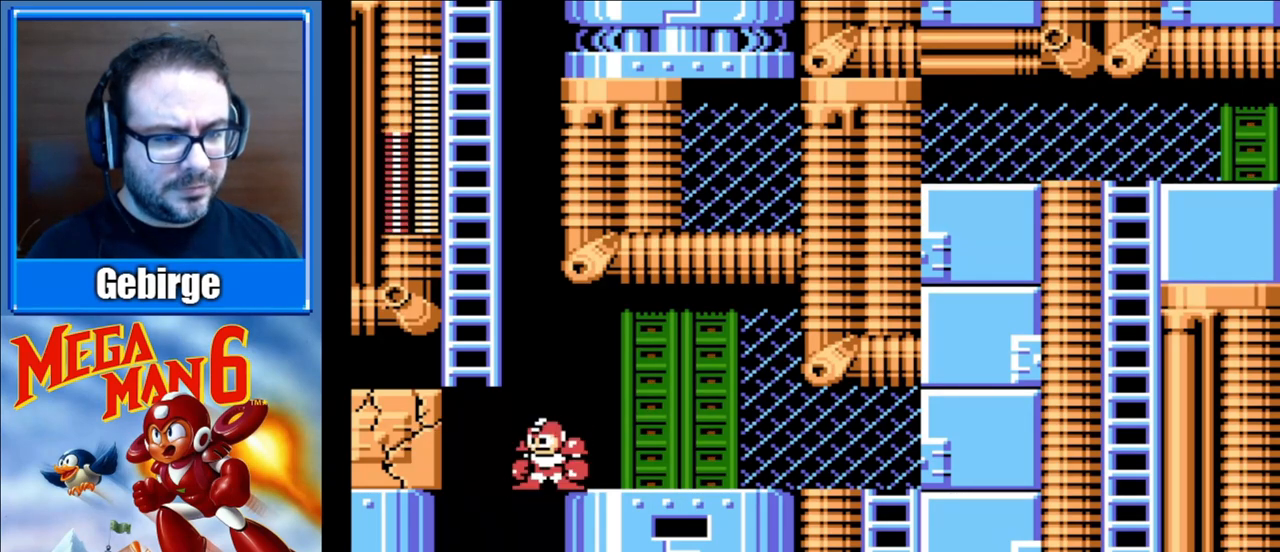
{"buttons": ["B"], "events": [[400, "B", "up"], [467, "B", "down"]]}
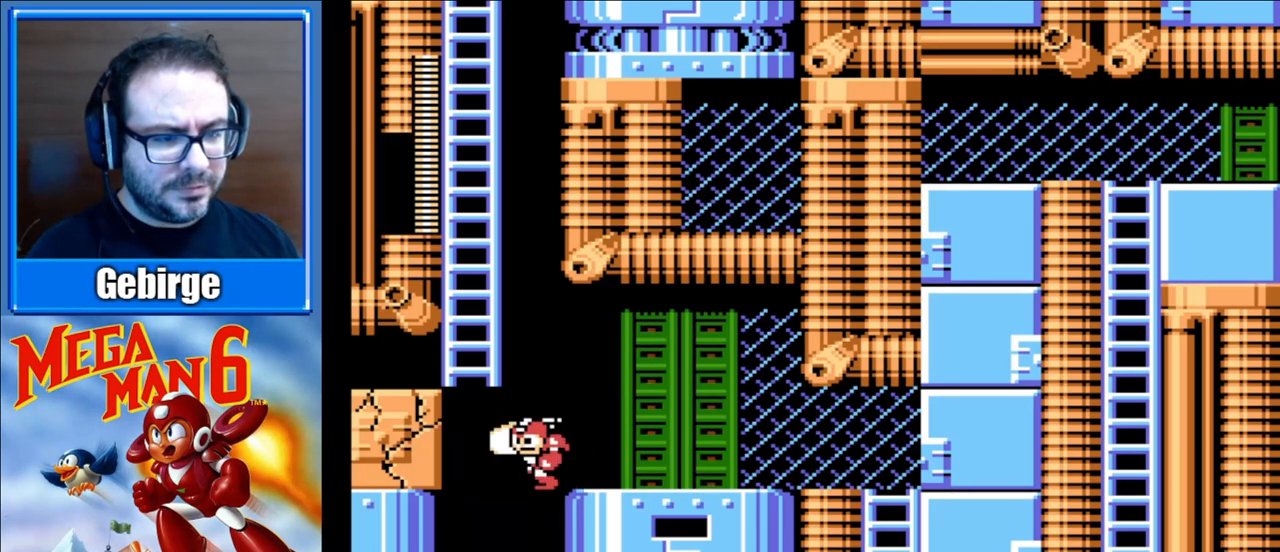
{"buttons": ["B"], "events": []}
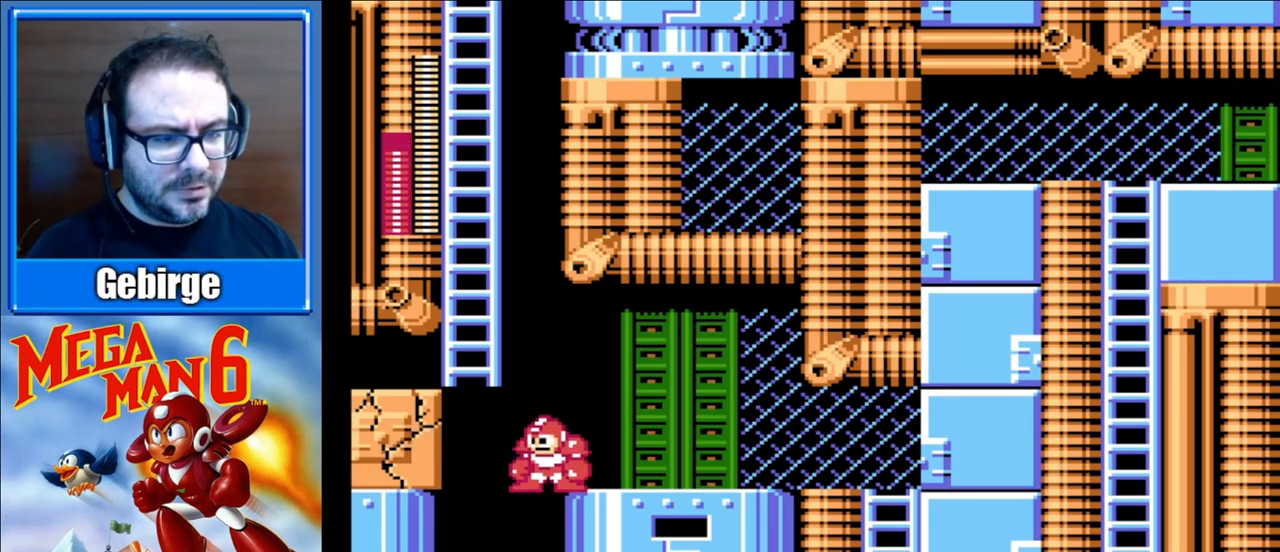
{"buttons": ["B"], "events": [[50, "DPAD_LEFT", "down"], [117, "DPAD_LEFT", "up"]]}
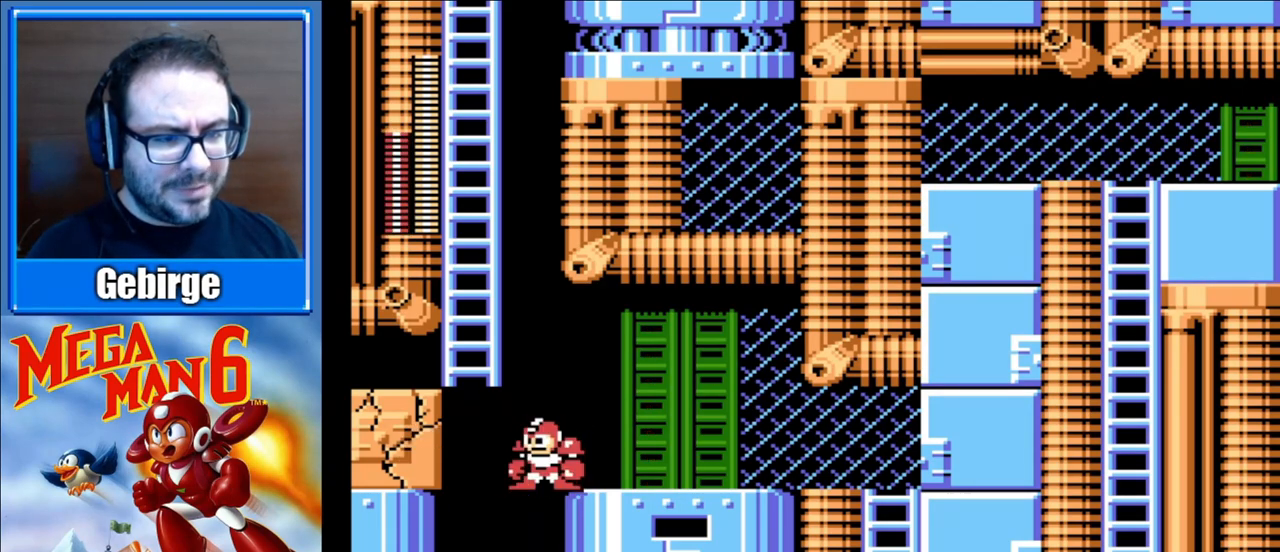
{"buttons": ["B"], "events": [[233, "B", "up"], [333, "B", "down"]]}
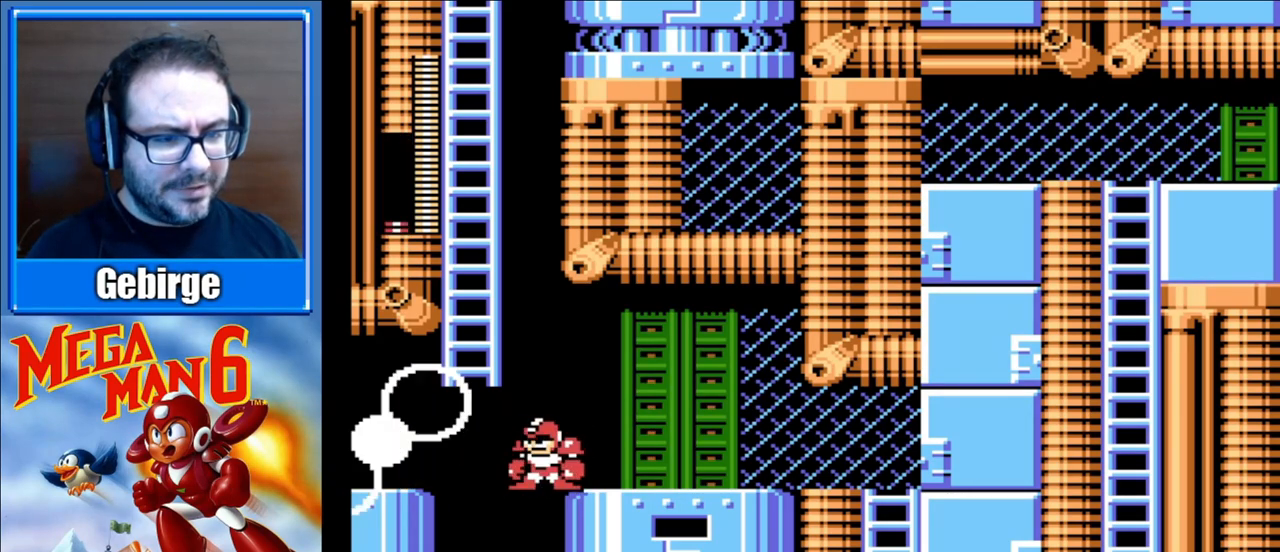
{"buttons": ["B"], "events": []}
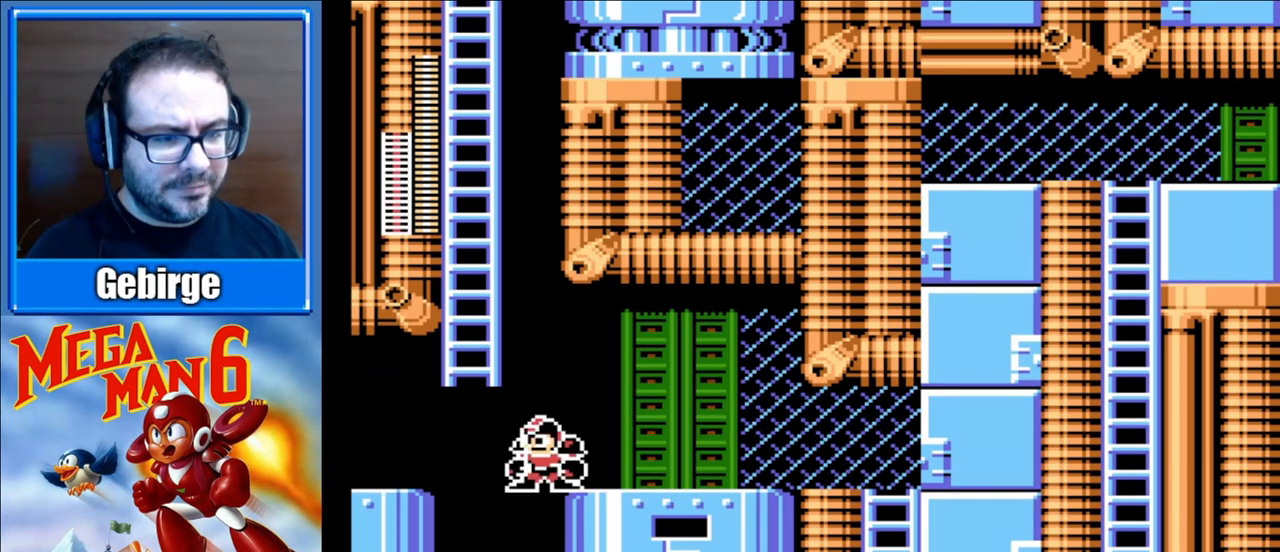
{"buttons": ["B", "DPAD_LEFT"], "events": [[50, "A", "down"], [133, "DPAD_LEFT", "down"], [417, "A", "up"]]}